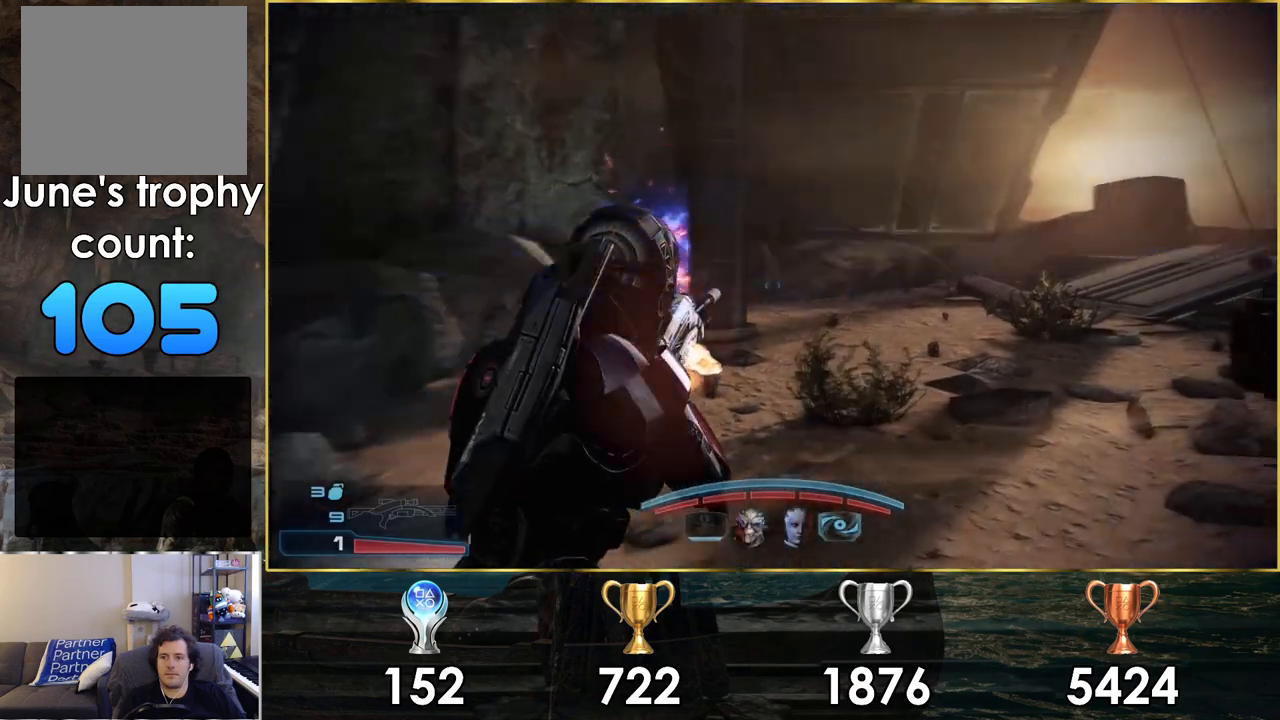
Gameplay with a controller (PlayStation layout); each line is a JSON object with the inputs held at the frame after it. "events" lists button and stick changes between this image and that frame as [ms after this image, input, new state], when the widget could be followed in between.
{"buttons": ["CROSS"], "left_stick": "up", "right_stick": "center", "events": [[233, "left_stick", "up"], [400, "right_stick", "center"], [500, "CROSS", "down"]]}
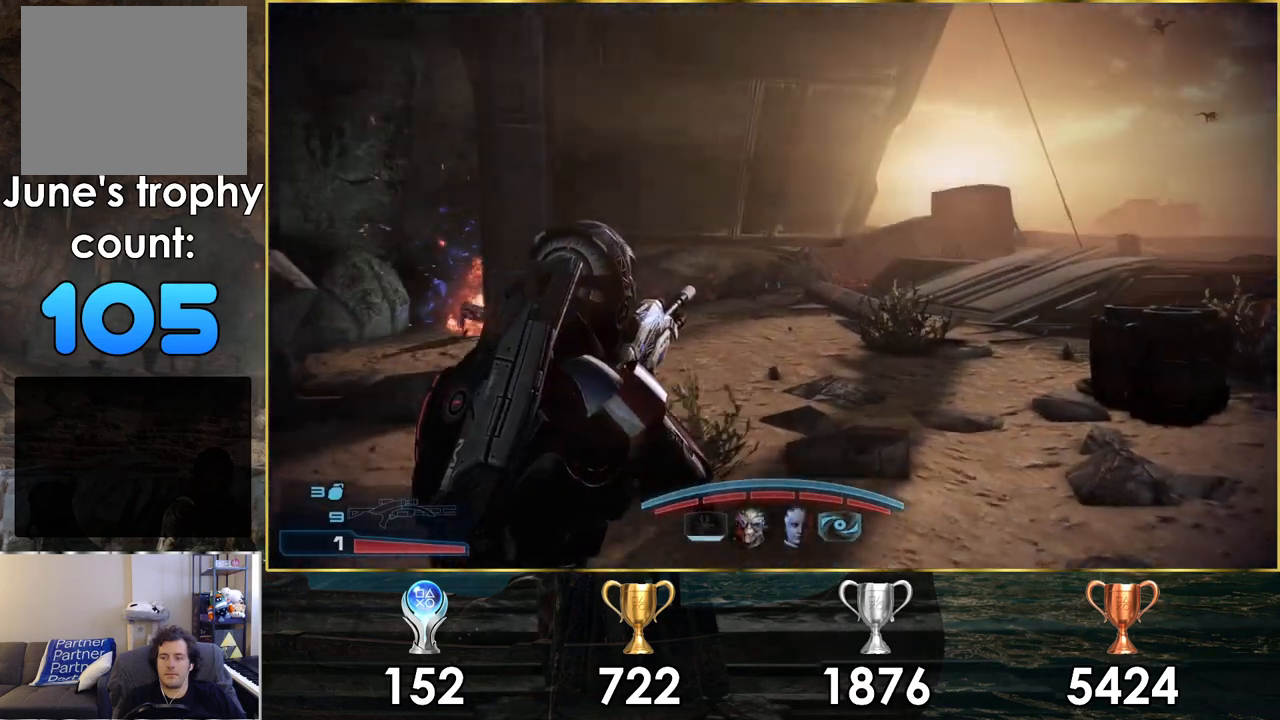
{"buttons": ["CROSS"], "left_stick": "up", "right_stick": "center", "events": []}
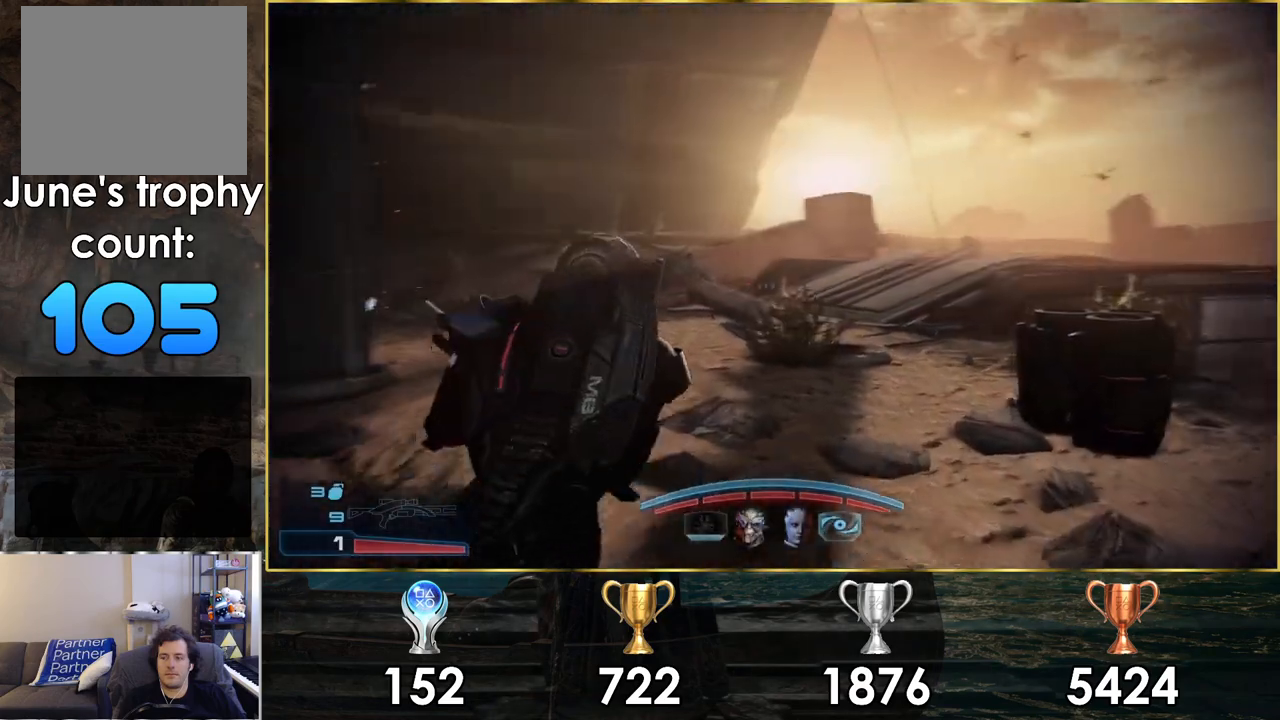
{"buttons": ["CROSS"], "left_stick": "up", "right_stick": "center", "events": []}
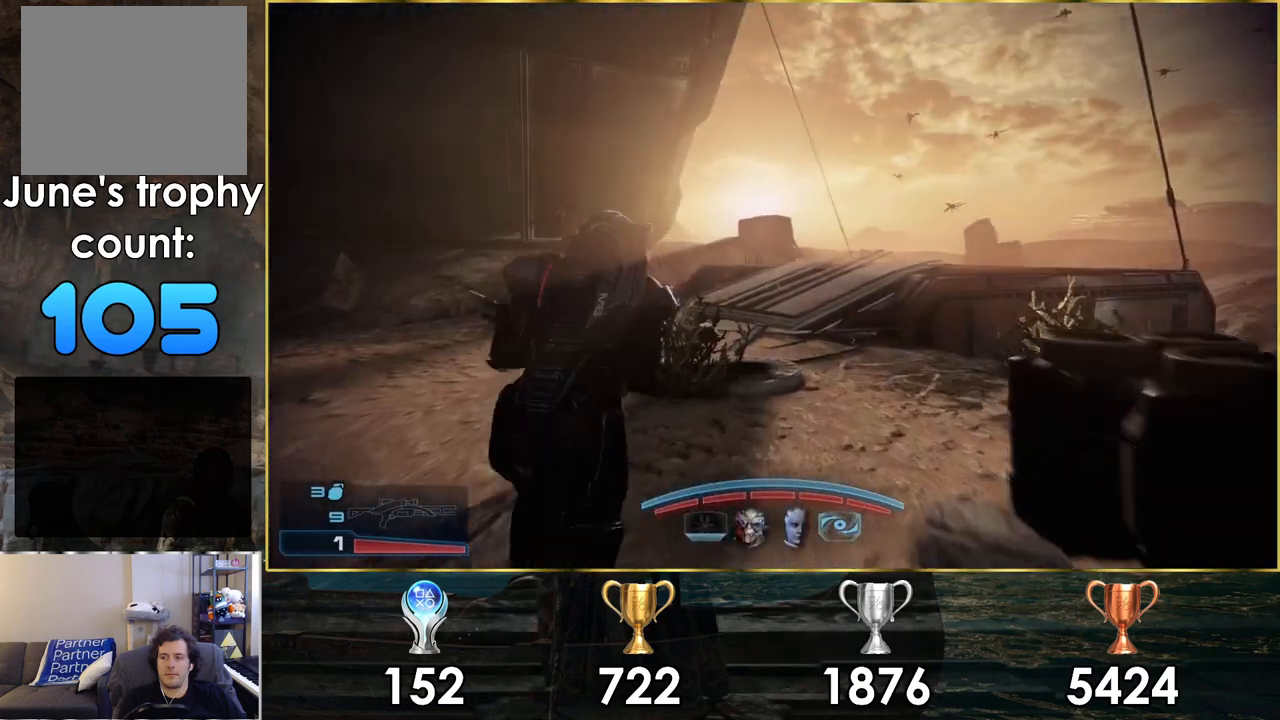
{"buttons": ["CROSS"], "left_stick": "up", "right_stick": "center", "events": []}
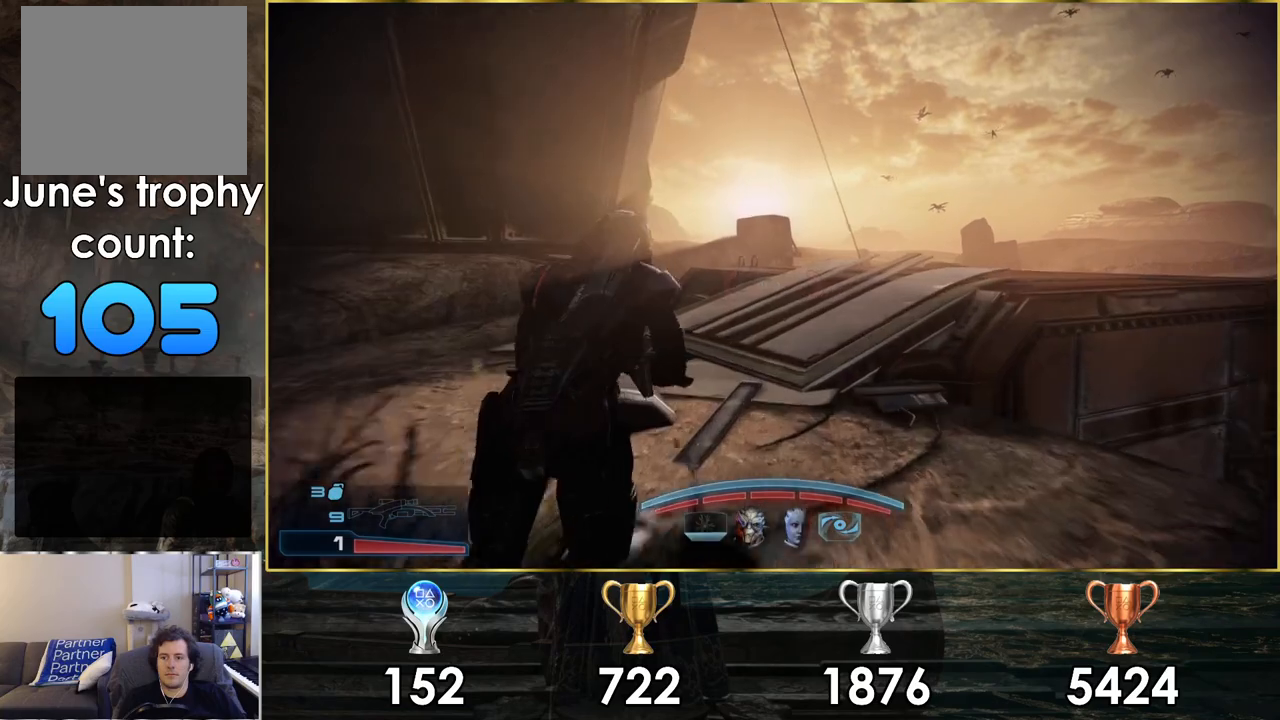
{"buttons": [], "left_stick": "up-right", "right_stick": "center", "events": [[317, "left_stick", "up-right"], [450, "CROSS", "up"]]}
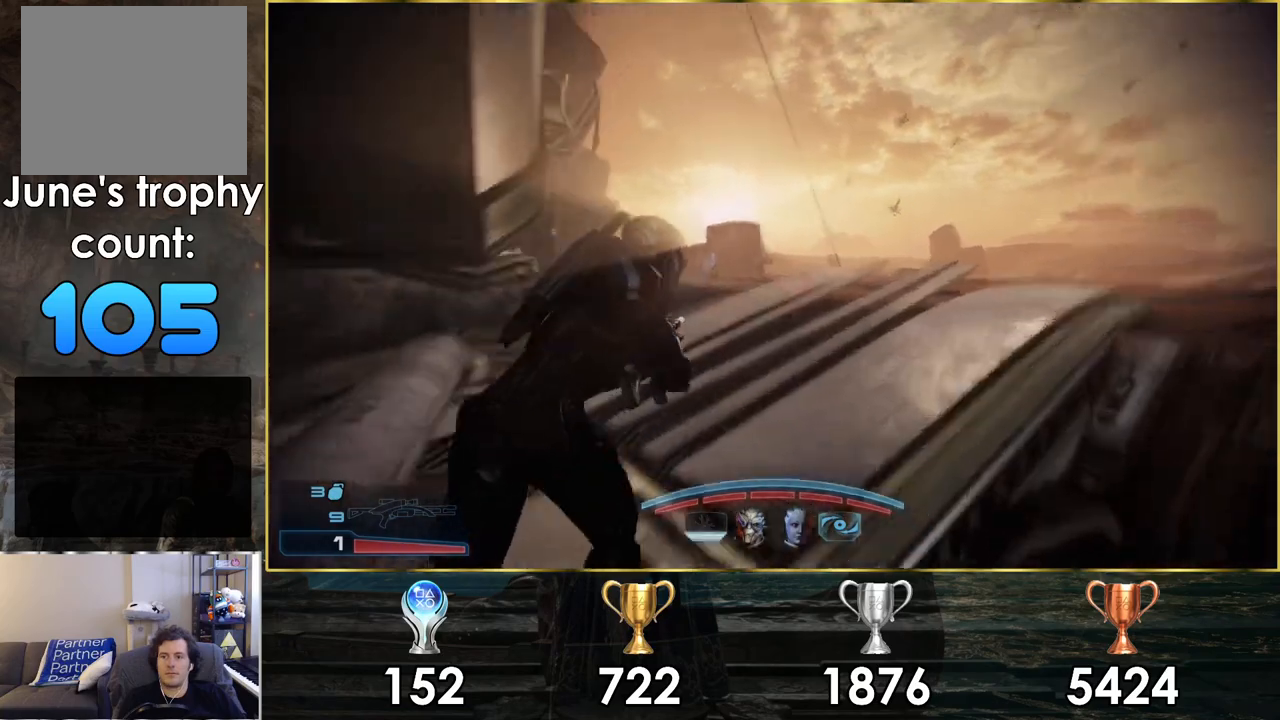
{"buttons": [], "left_stick": "up-right", "right_stick": "left", "events": [[183, "right_stick", "up"], [250, "right_stick", "up-left"], [433, "right_stick", "left"]]}
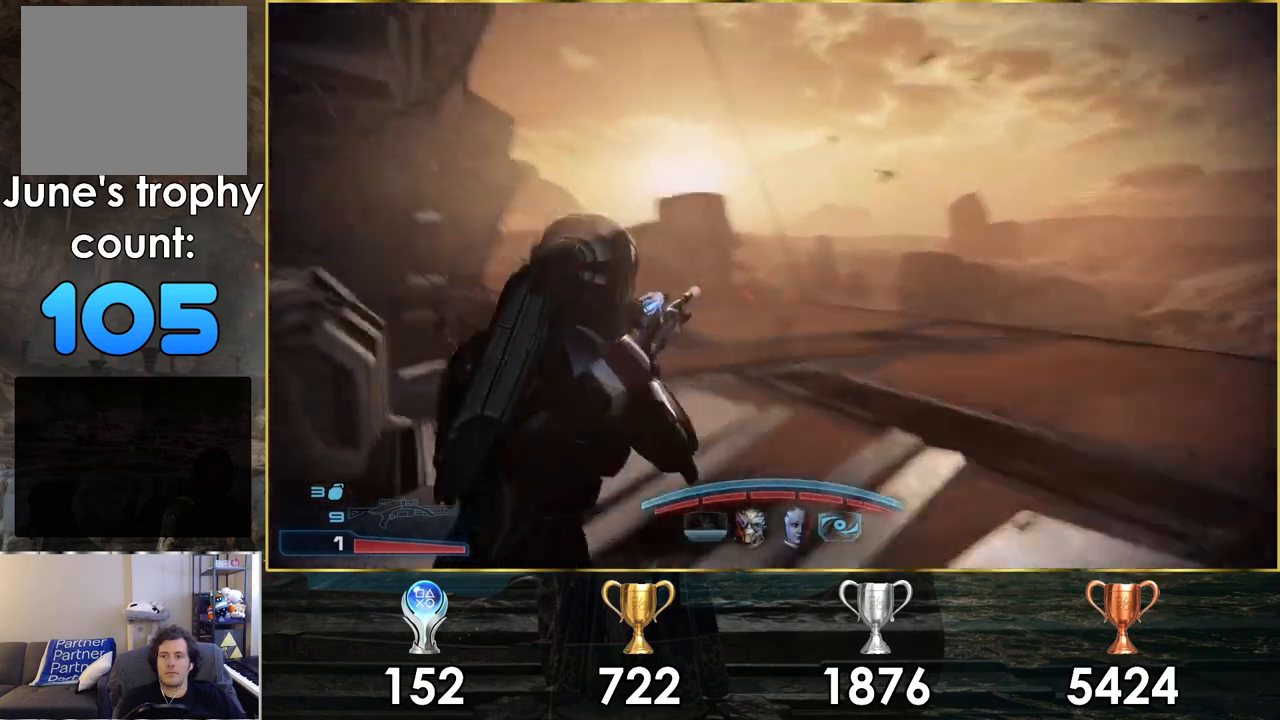
{"buttons": [], "left_stick": "up-right", "right_stick": "left", "events": []}
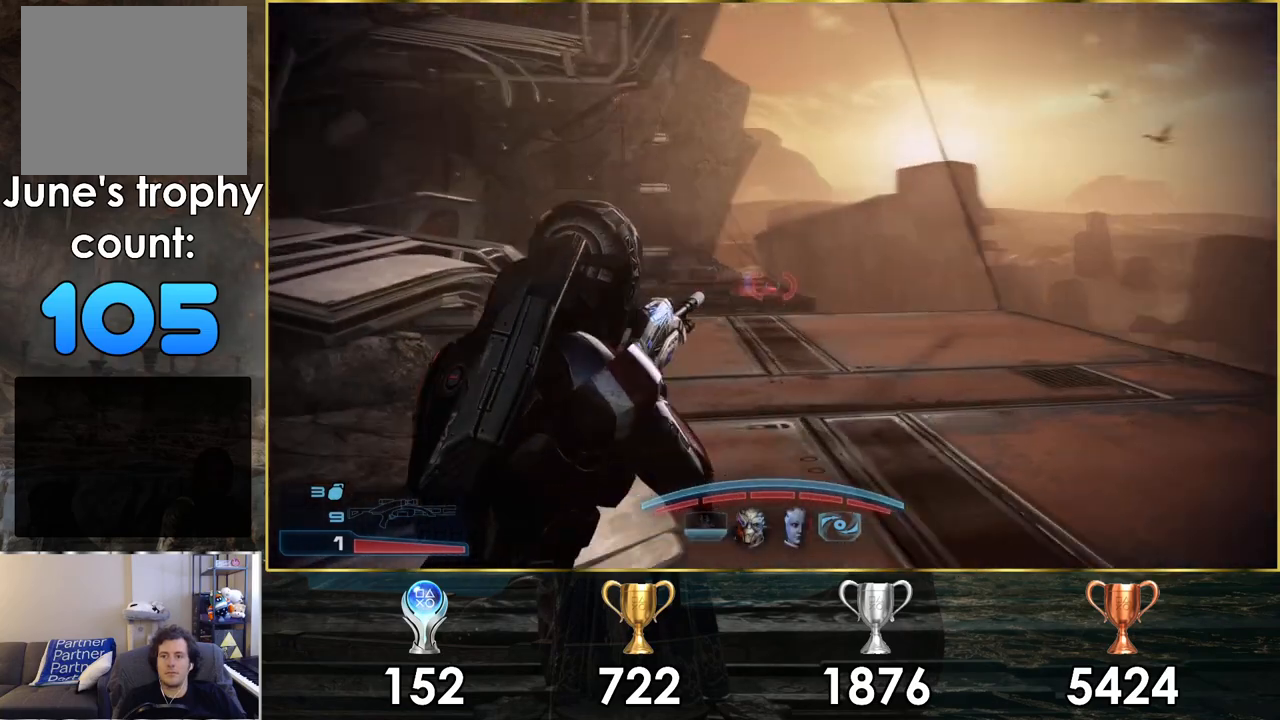
{"buttons": [], "left_stick": "up-right", "right_stick": "left", "events": []}
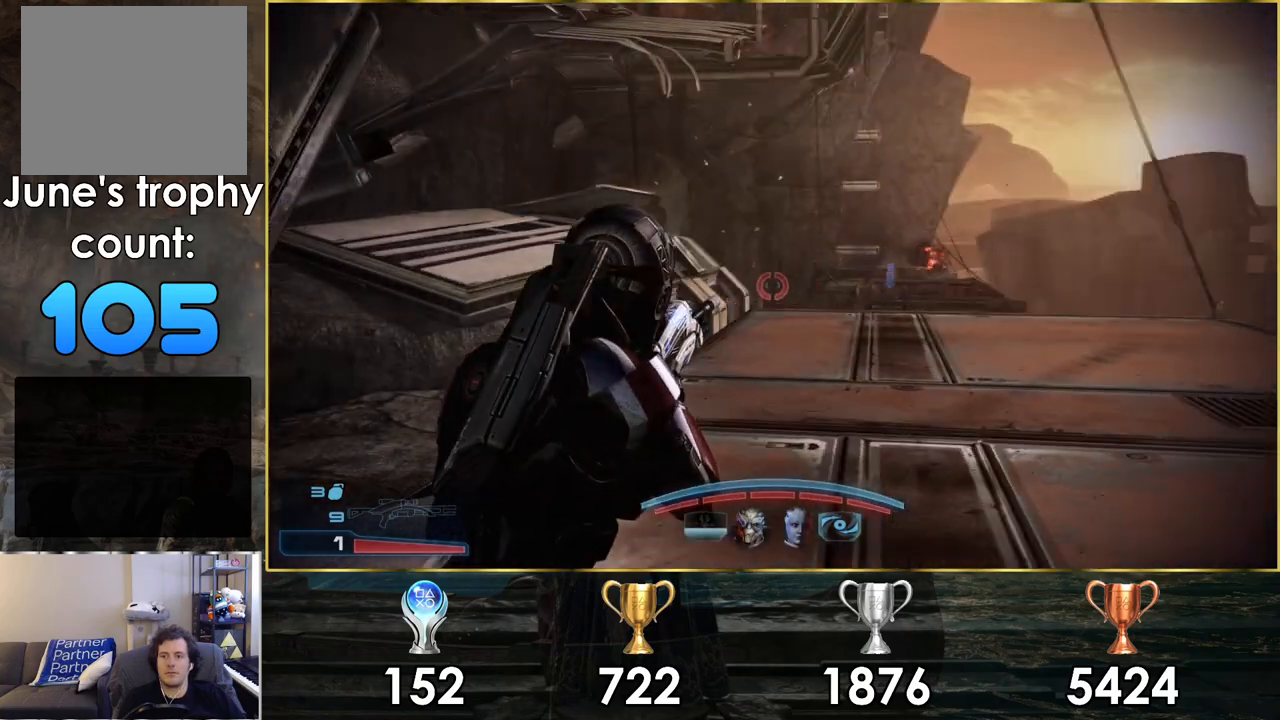
{"buttons": [], "left_stick": "up-right", "right_stick": "center", "events": [[300, "right_stick", "center"]]}
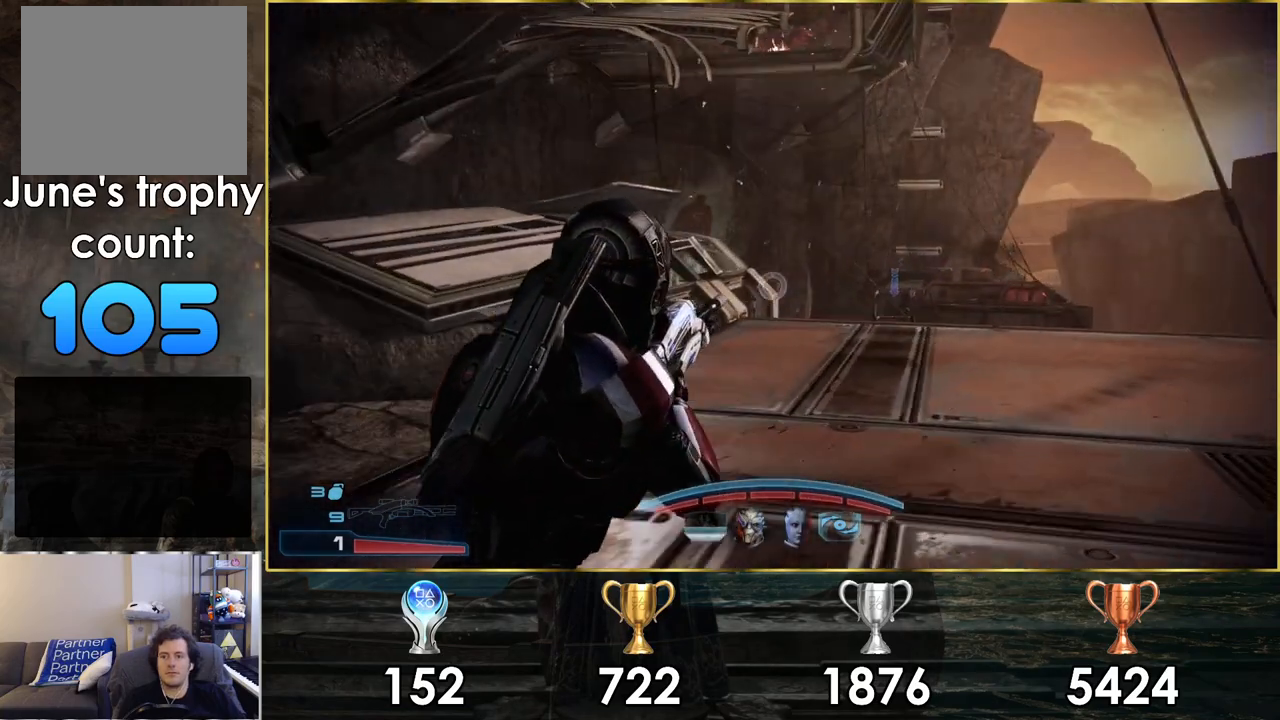
{"buttons": [], "left_stick": "up-right", "right_stick": "down-right", "events": [[217, "right_stick", "down-left"], [483, "right_stick", "down-right"]]}
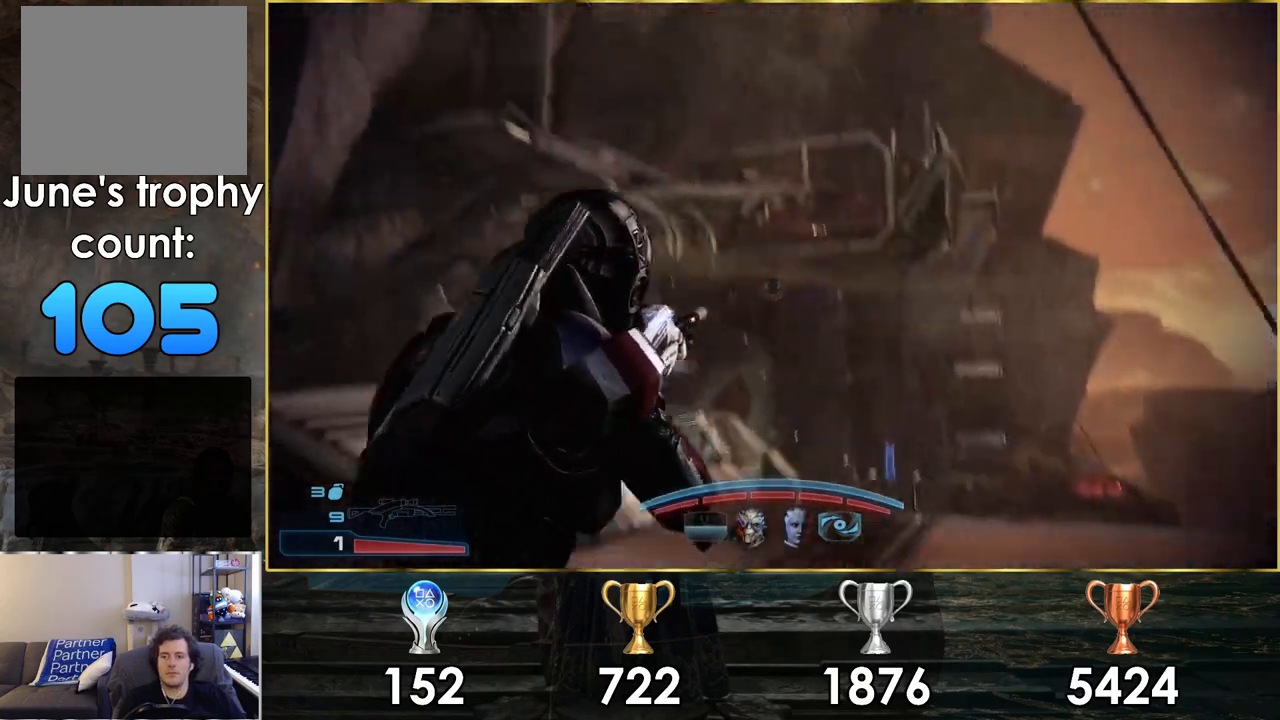
{"buttons": [], "left_stick": "up-right", "right_stick": "up", "events": [[50, "right_stick", "center"], [500, "right_stick", "up"]]}
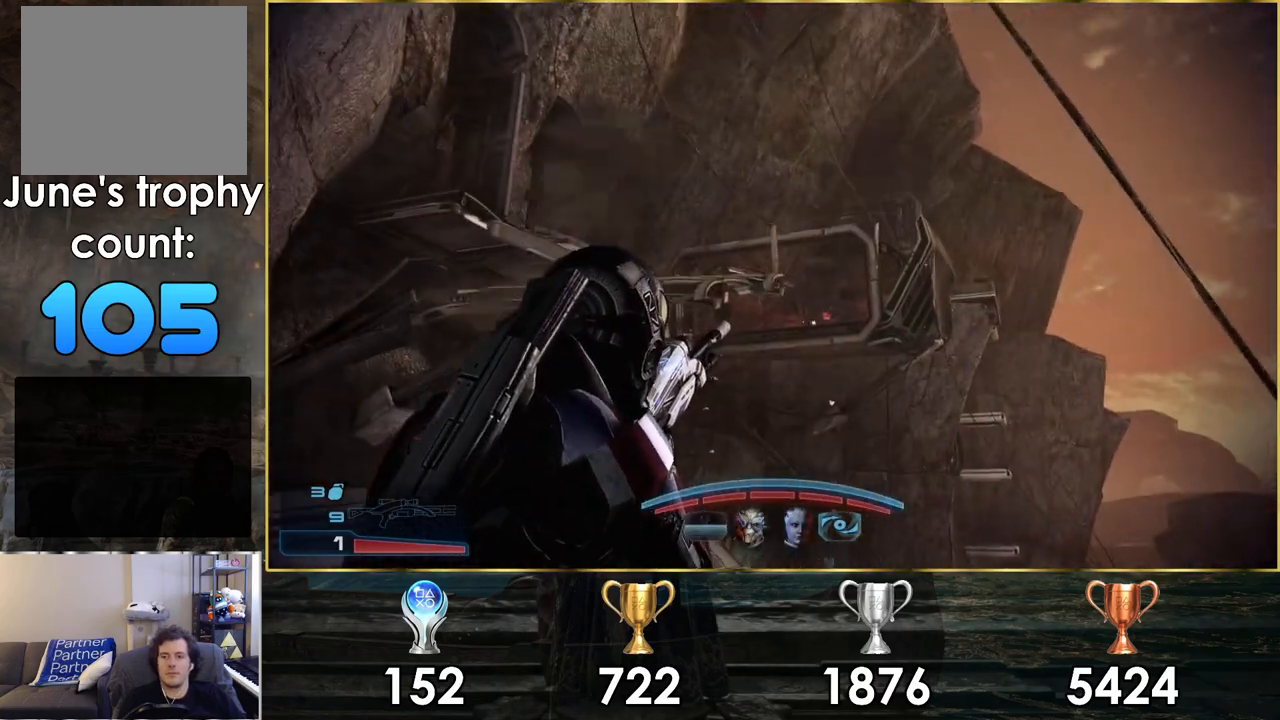
{"buttons": [], "left_stick": "up", "right_stick": "center", "events": [[250, "left_stick", "up"], [467, "right_stick", "center"]]}
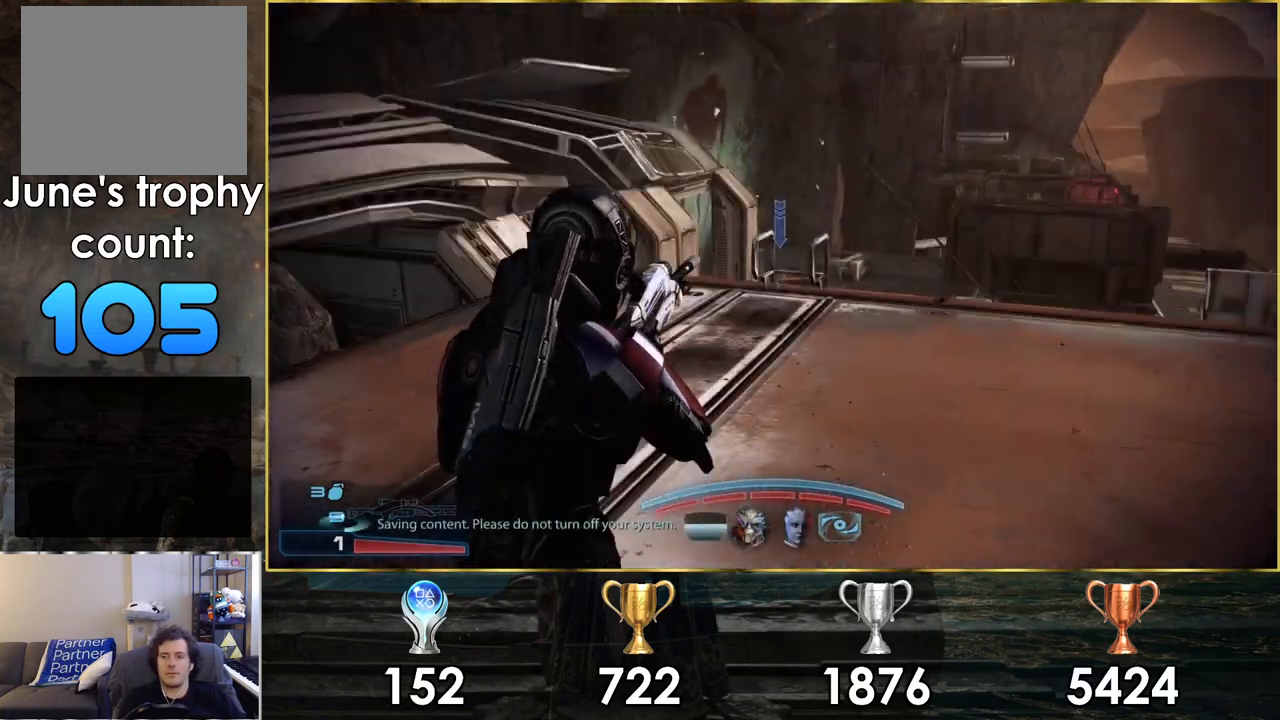
{"buttons": [], "left_stick": "up", "right_stick": "up", "events": [[33, "right_stick", "up"]]}
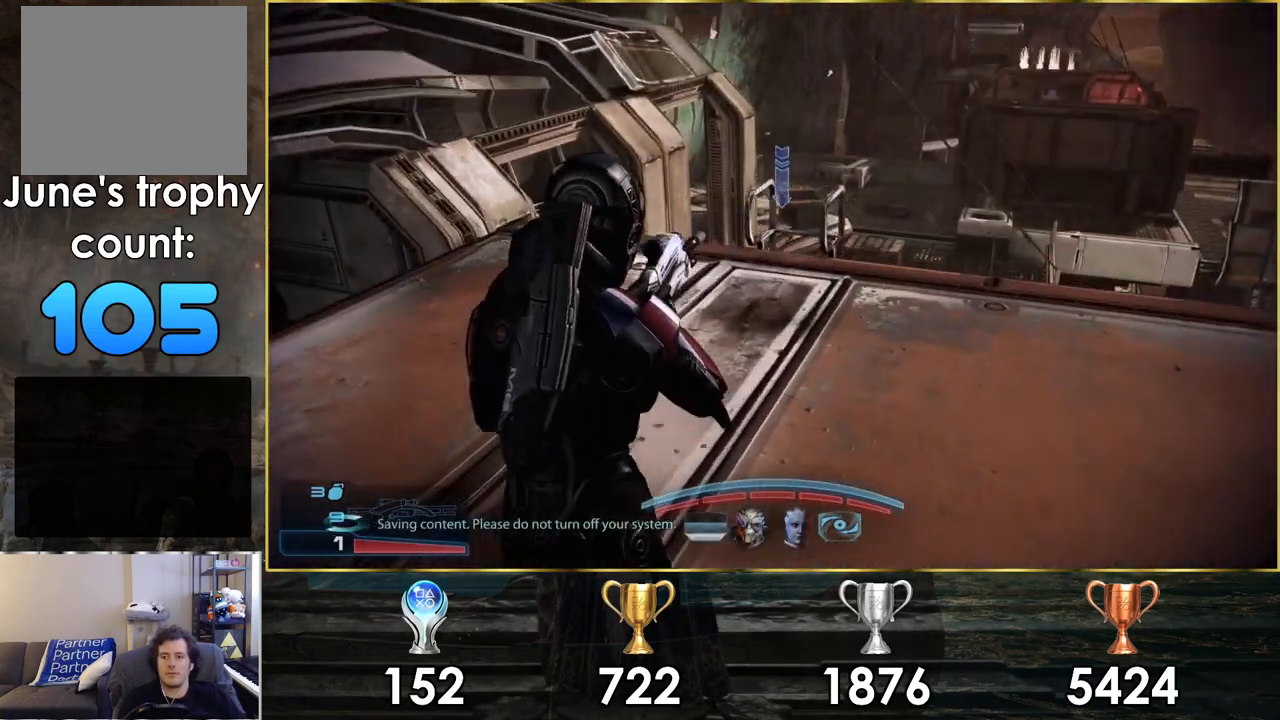
{"buttons": [], "left_stick": "up", "right_stick": "up", "events": []}
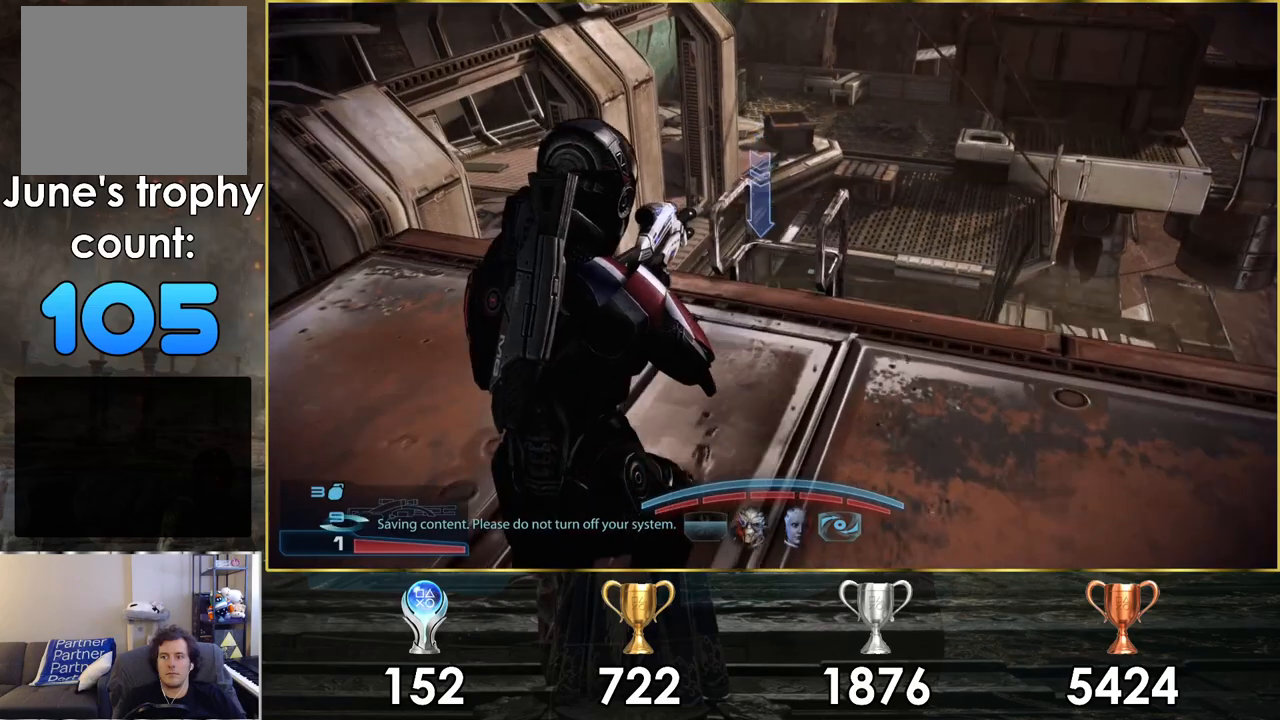
{"buttons": [], "left_stick": "up", "right_stick": "up", "events": []}
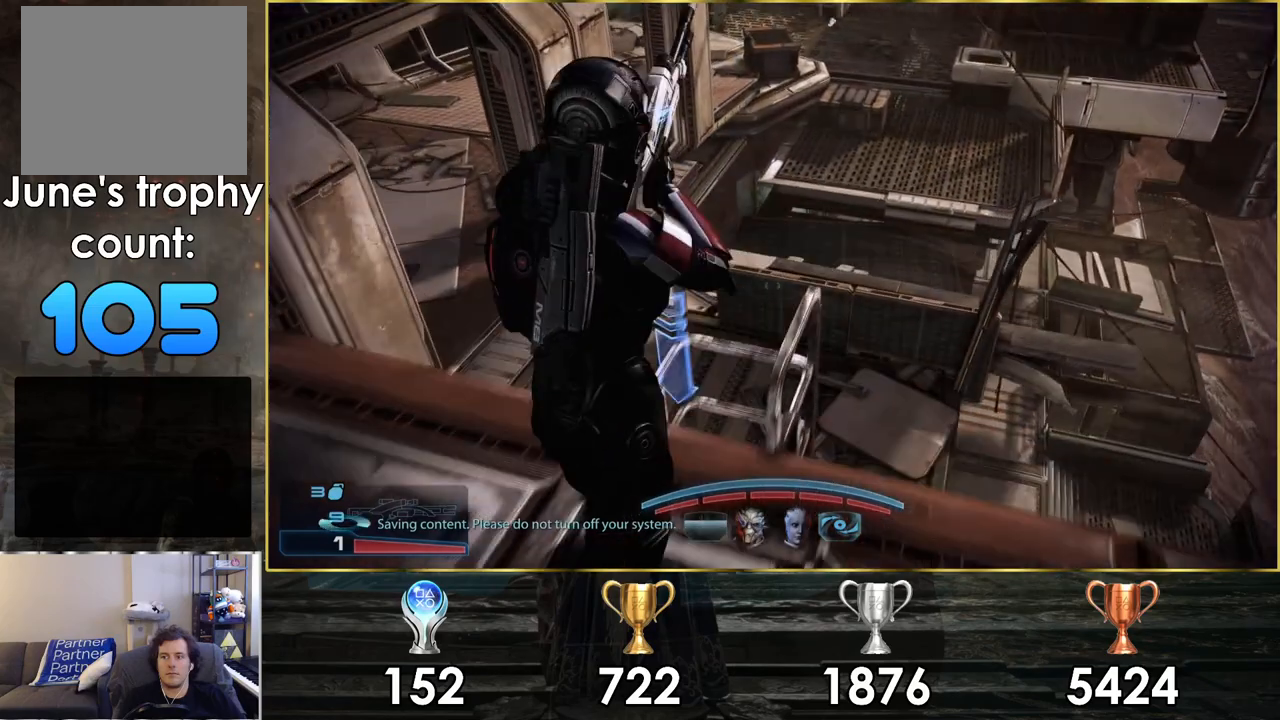
{"buttons": [], "left_stick": "right", "right_stick": "left", "events": [[33, "right_stick", "center"], [233, "right_stick", "left"], [333, "left_stick", "up-right"], [433, "left_stick", "right"]]}
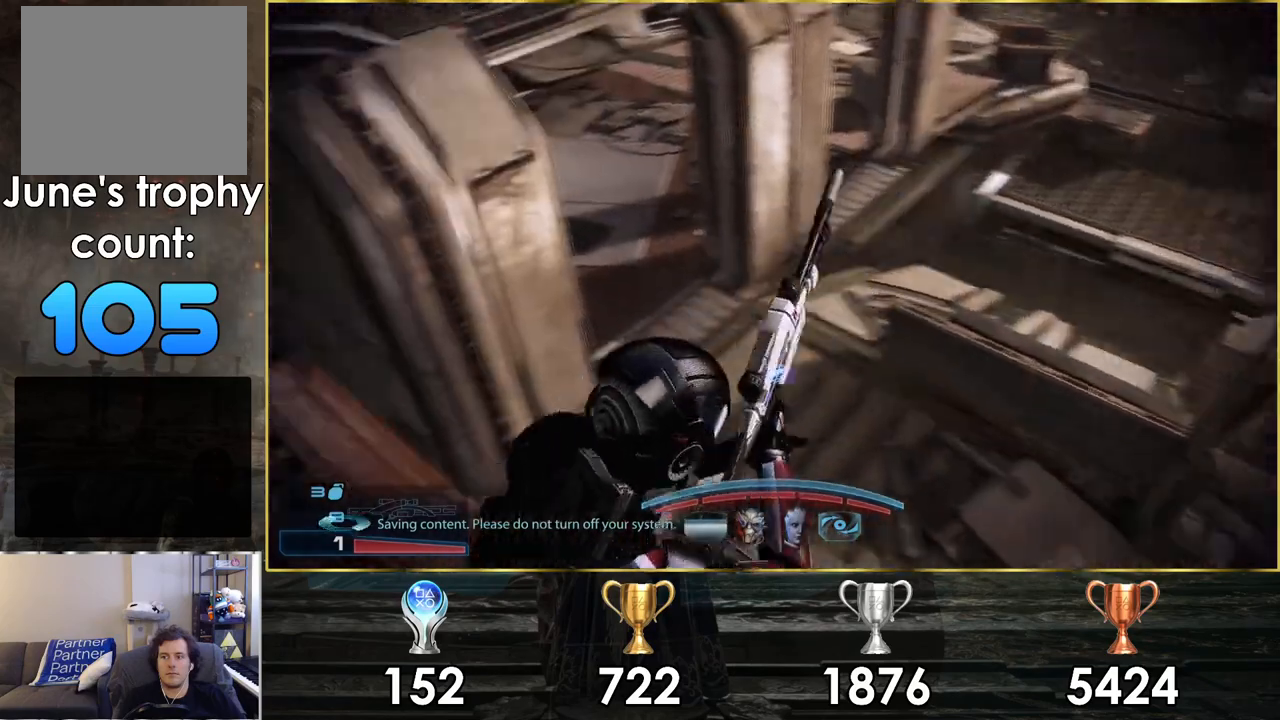
{"buttons": [], "left_stick": "down-right", "right_stick": "left", "events": [[67, "left_stick", "up-right"], [233, "right_stick", "center"], [350, "right_stick", "left"], [383, "left_stick", "down-right"]]}
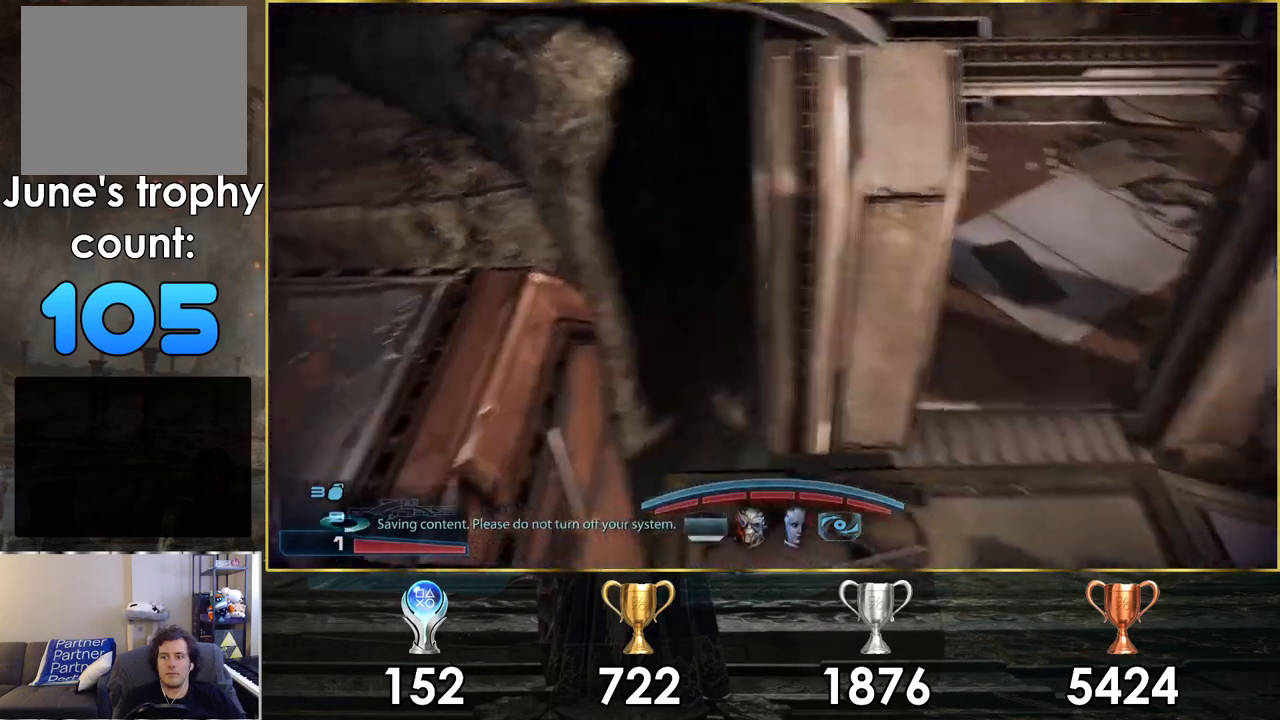
{"buttons": [], "left_stick": "down", "right_stick": "center", "events": [[267, "left_stick", "down"], [267, "right_stick", "down-left"], [400, "right_stick", "center"]]}
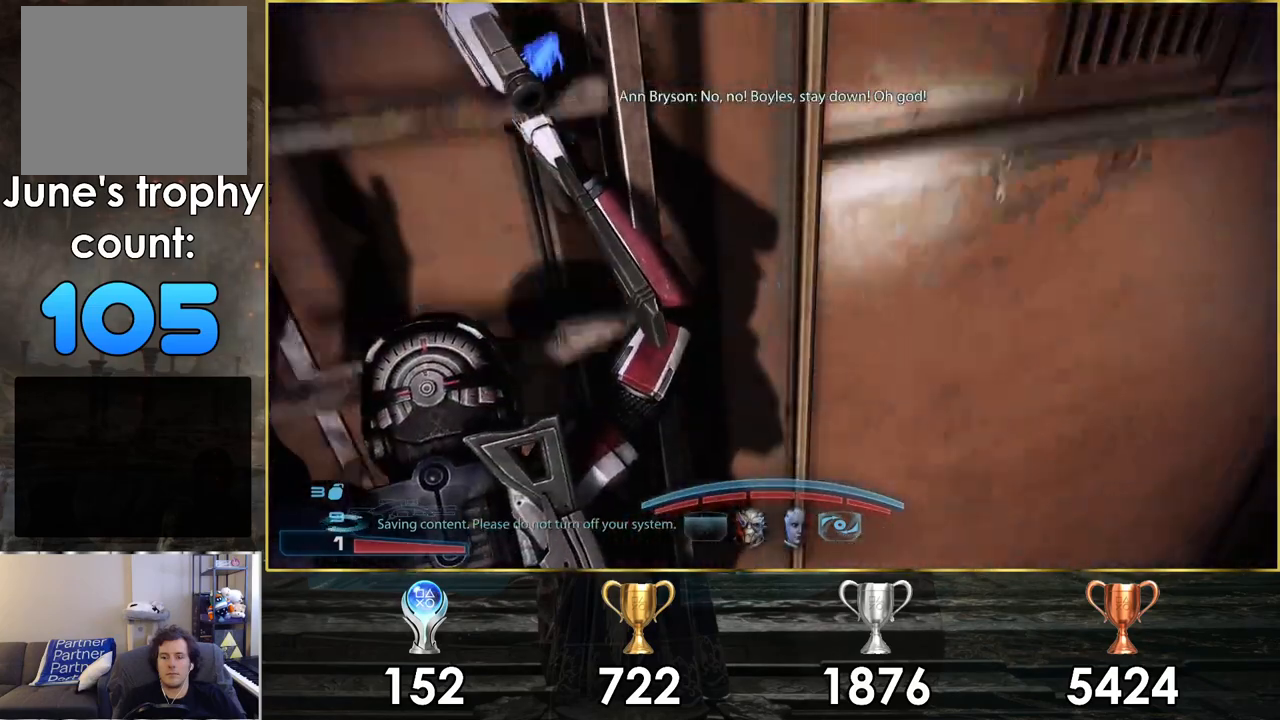
{"buttons": [], "left_stick": "right", "right_stick": "right", "events": [[117, "right_stick", "right"], [400, "left_stick", "right"]]}
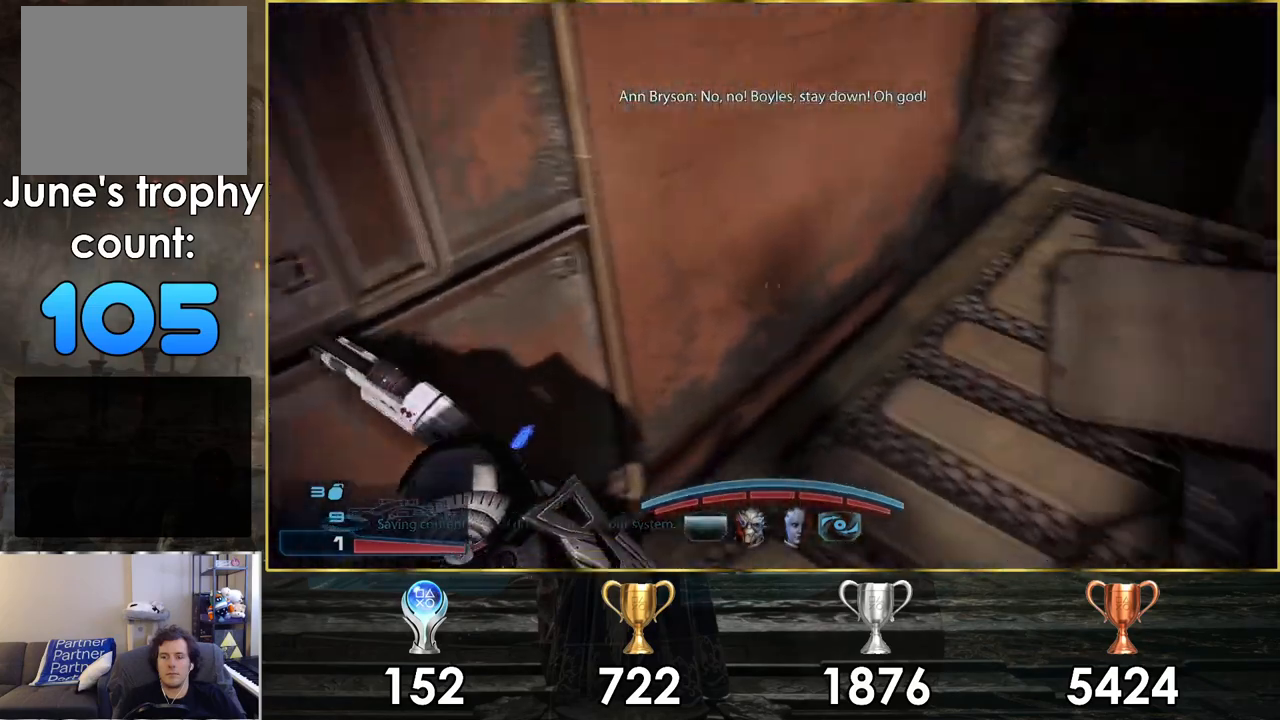
{"buttons": [], "left_stick": "up", "right_stick": "down-right", "events": [[33, "left_stick", "up-right"], [300, "left_stick", "up"], [350, "right_stick", "down-right"]]}
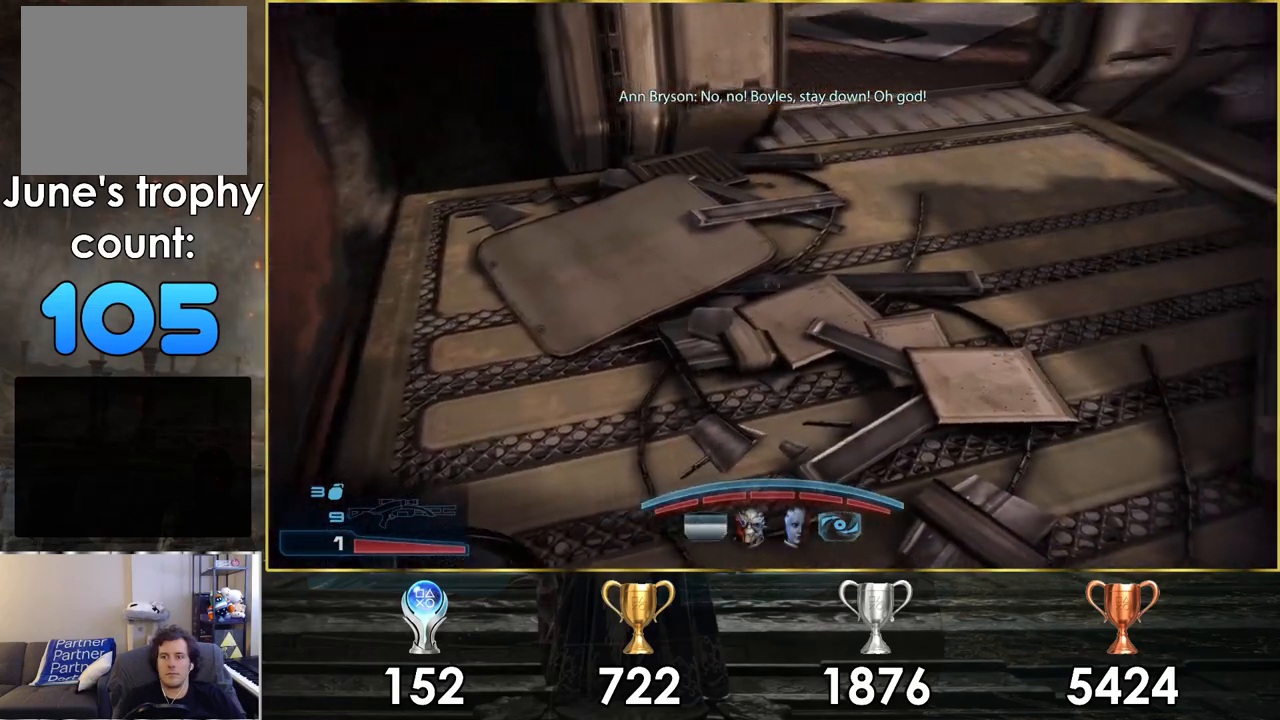
{"buttons": [], "left_stick": "up", "right_stick": "down-right", "events": []}
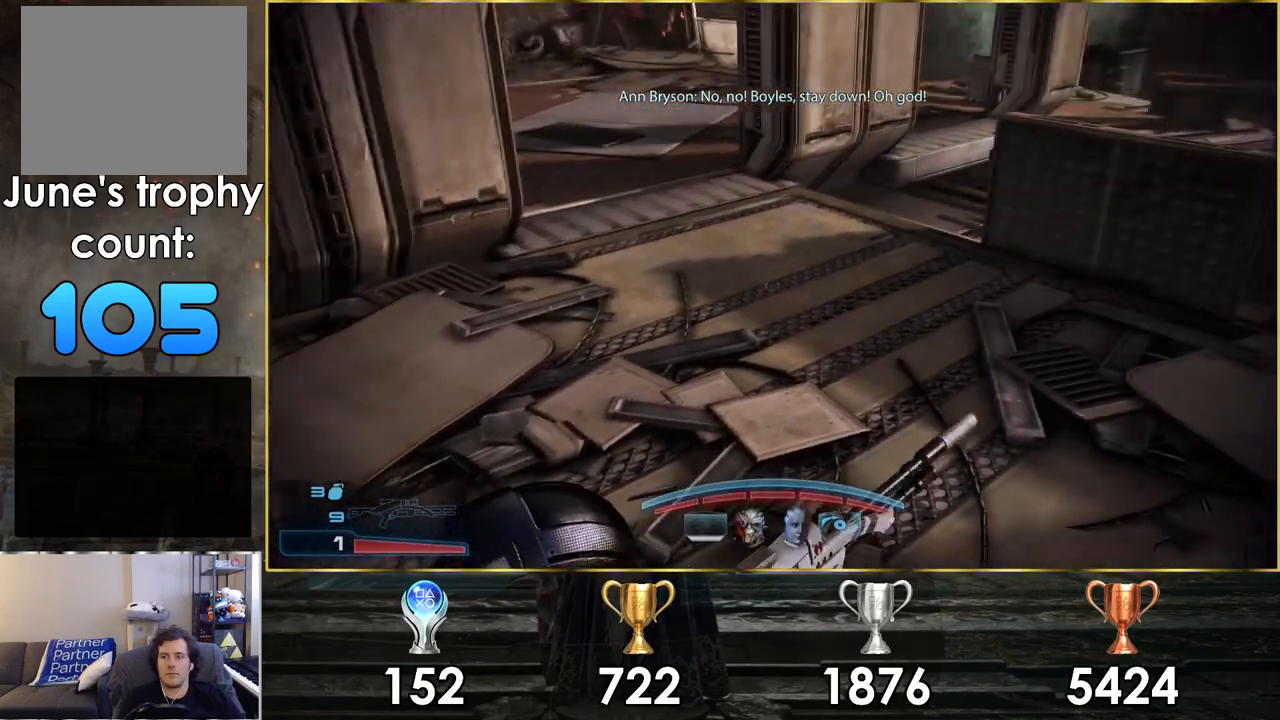
{"buttons": [], "left_stick": "up", "right_stick": "down-right", "events": [[83, "right_stick", "center"], [183, "right_stick", "down-right"]]}
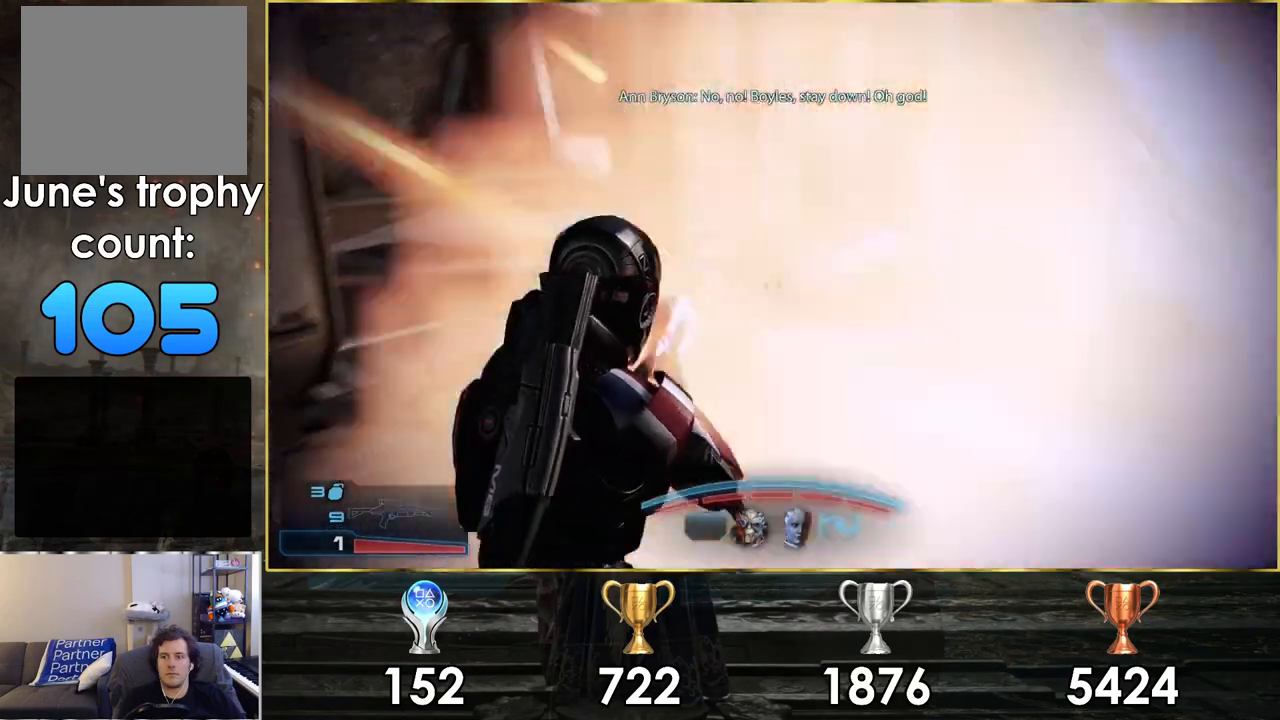
{"buttons": [], "left_stick": "up", "right_stick": "right", "events": [[83, "right_stick", "center"], [400, "right_stick", "right"]]}
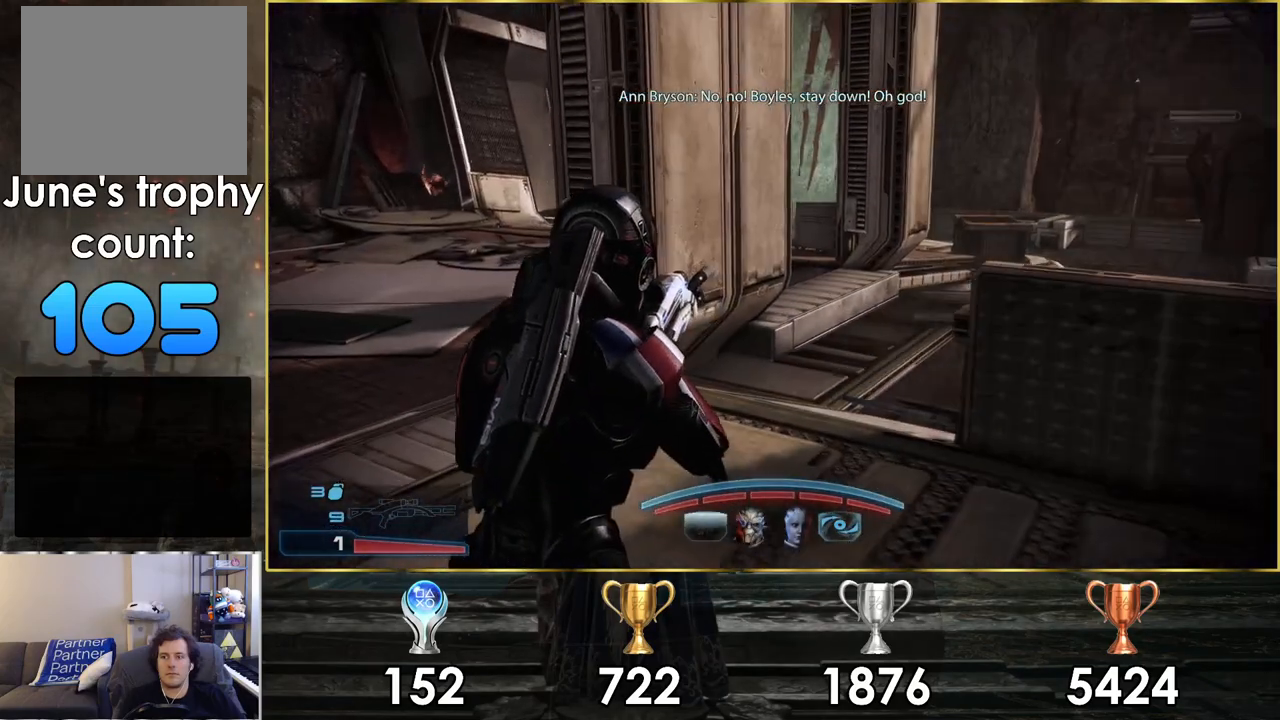
{"buttons": [], "left_stick": "up", "right_stick": "left", "events": [[267, "right_stick", "center"], [383, "right_stick", "left"]]}
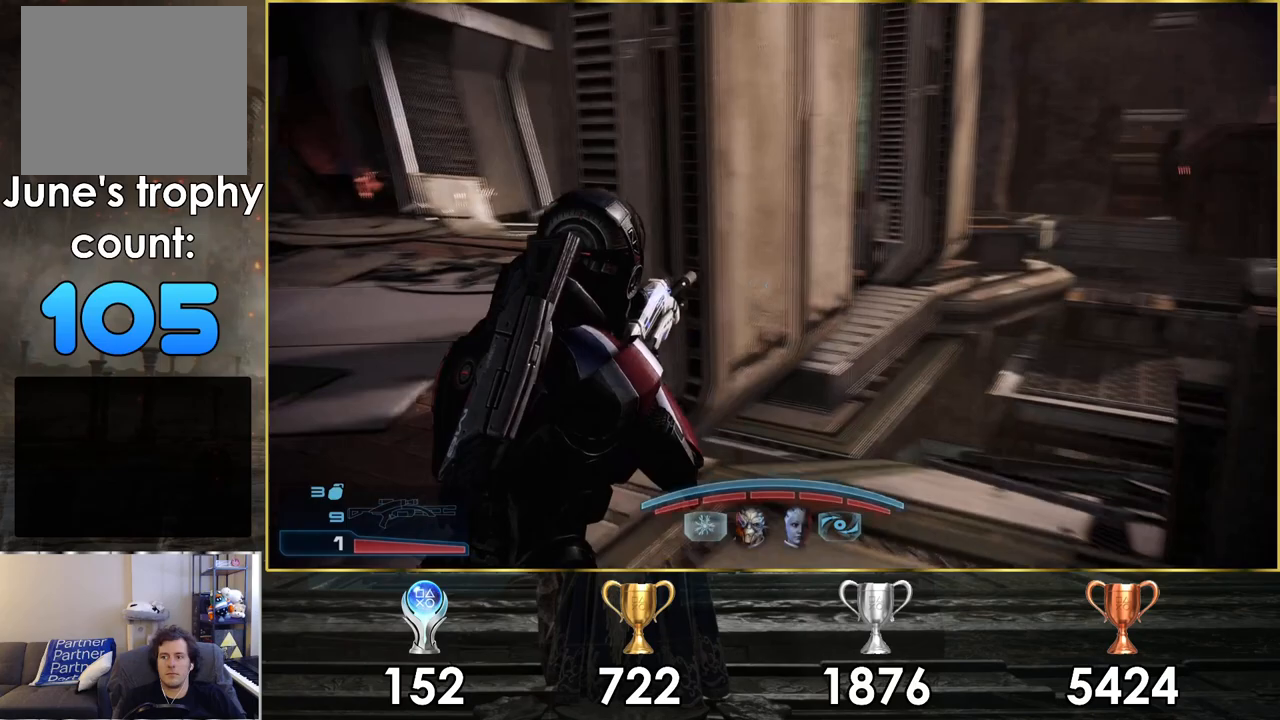
{"buttons": [], "left_stick": "up", "right_stick": "center", "events": [[283, "right_stick", "center"]]}
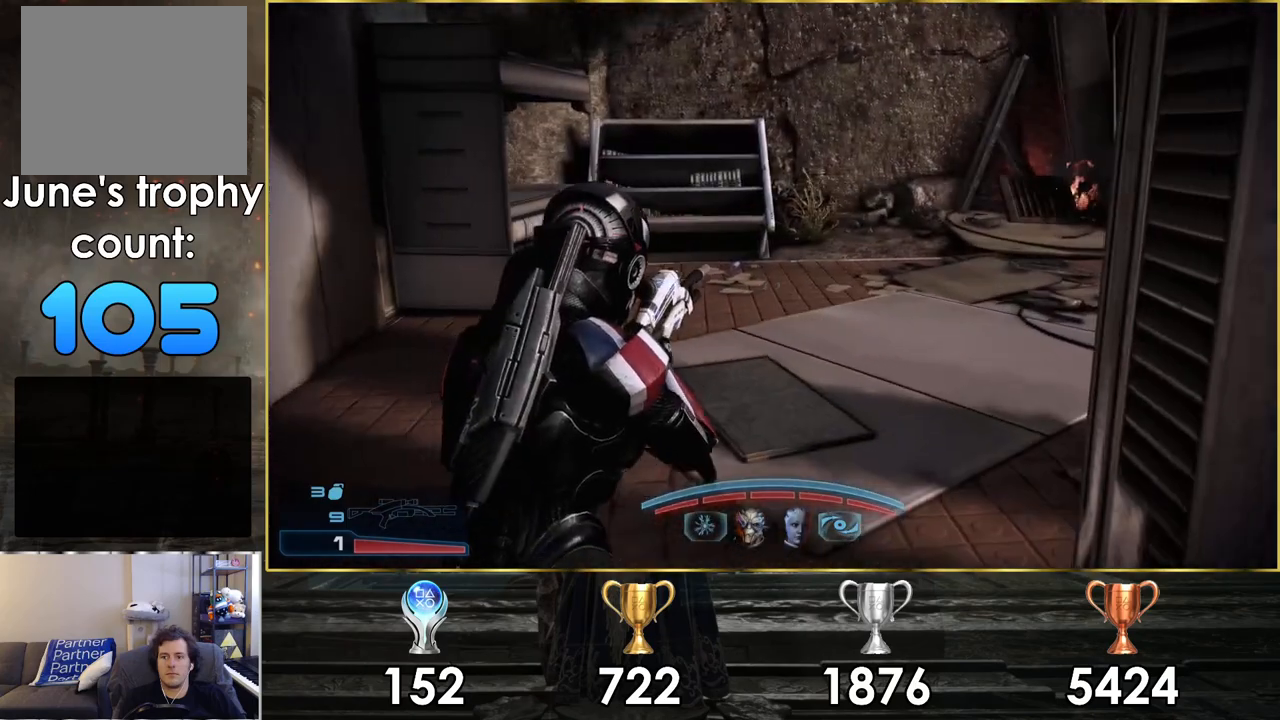
{"buttons": [], "left_stick": "up", "right_stick": "right", "events": [[283, "right_stick", "right"]]}
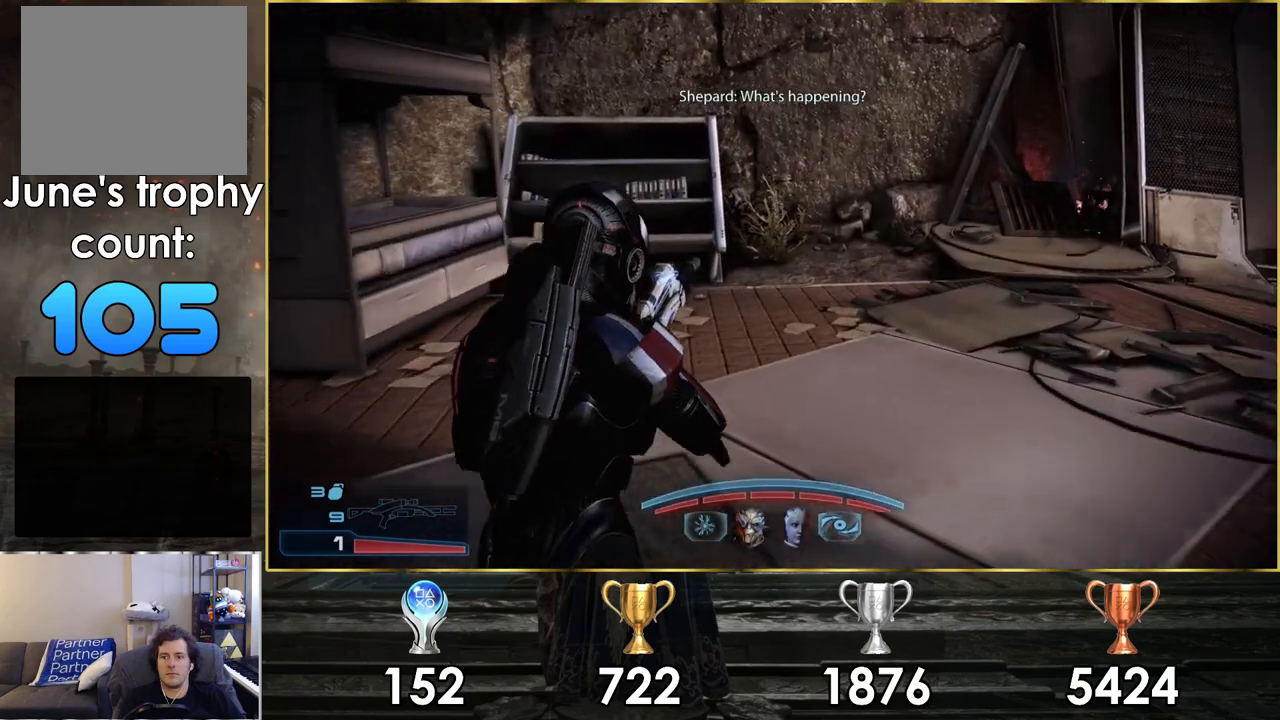
{"buttons": [], "left_stick": "up", "right_stick": "right", "events": []}
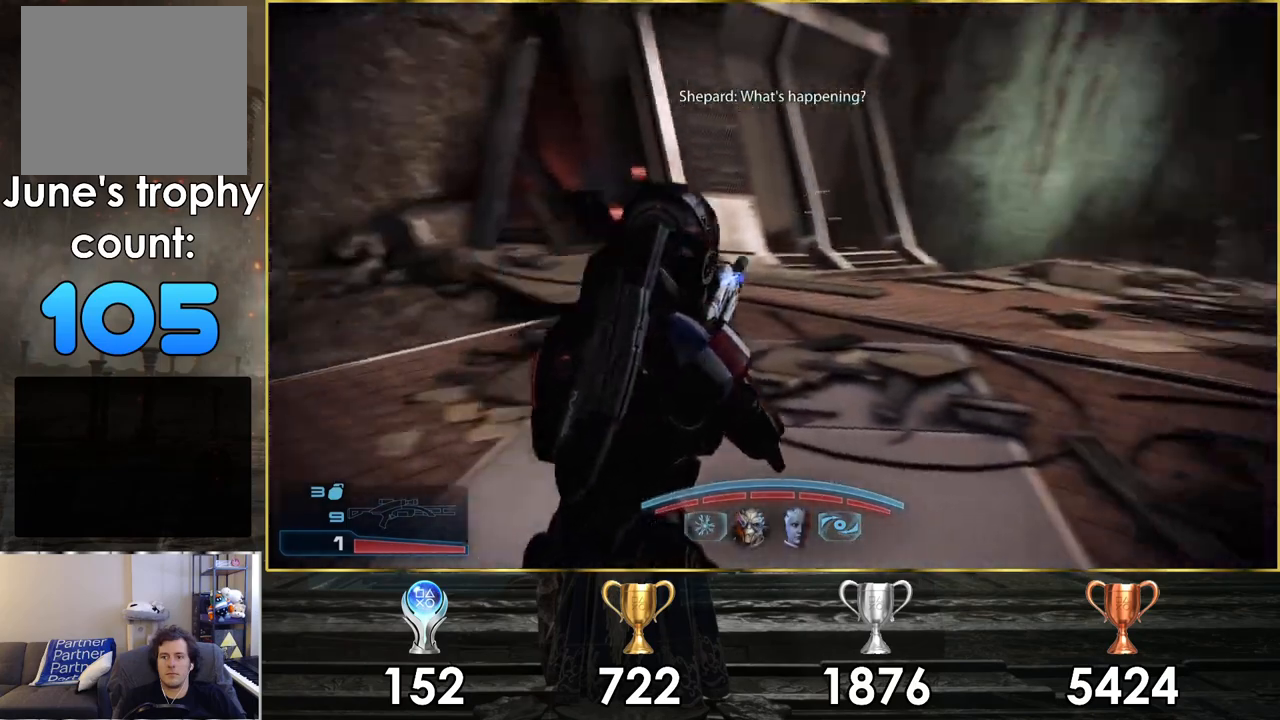
{"buttons": [], "left_stick": "up", "right_stick": "right", "events": [[33, "right_stick", "center"], [250, "right_stick", "right"]]}
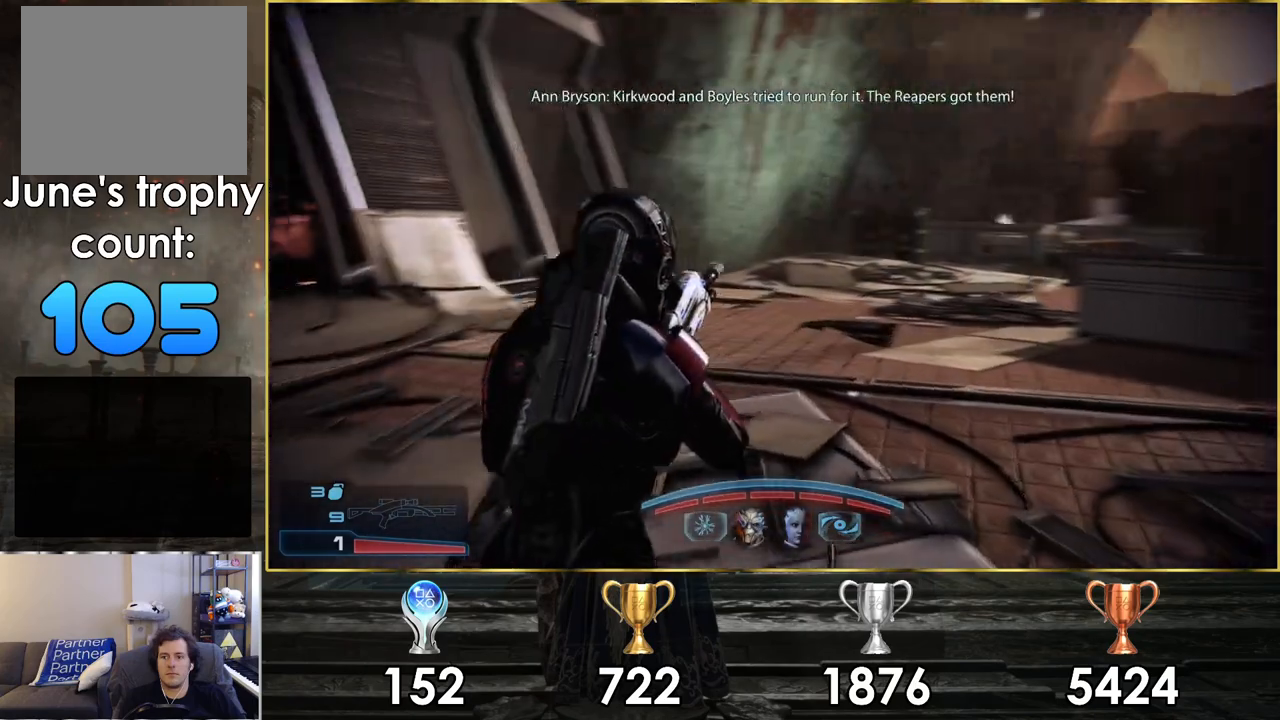
{"buttons": [], "left_stick": "up", "right_stick": "right", "events": []}
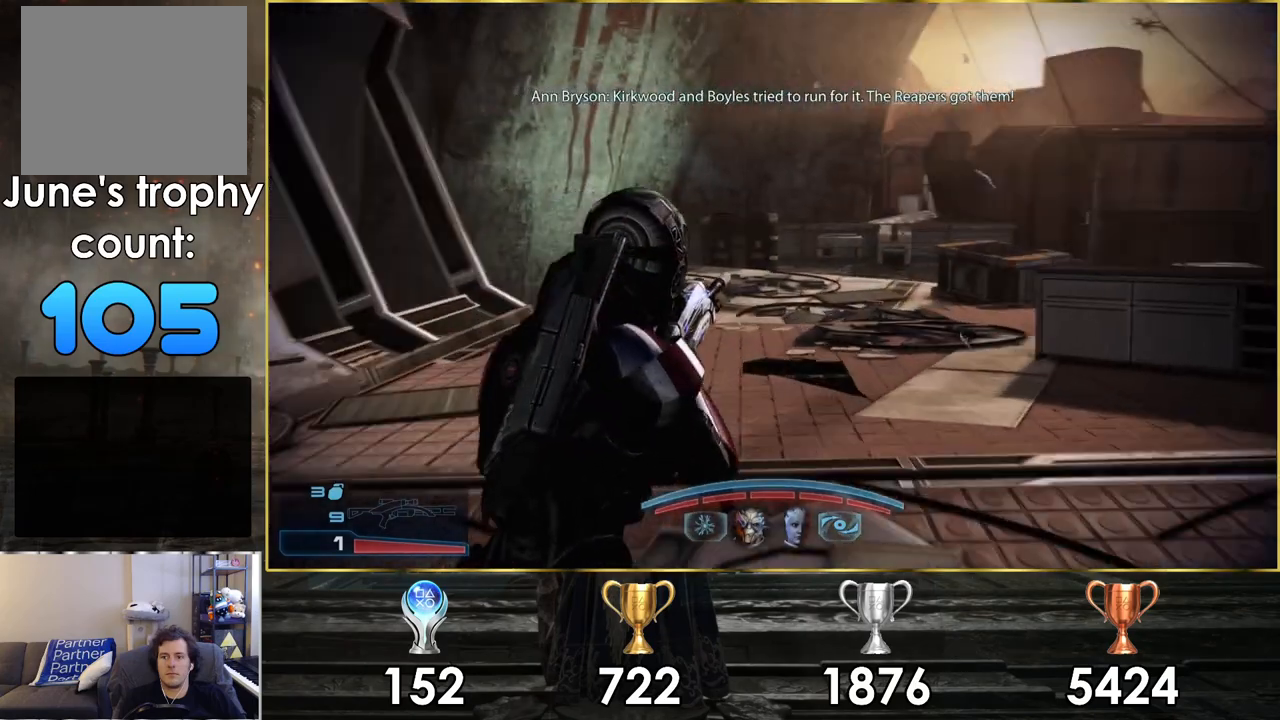
{"buttons": [], "left_stick": "up", "right_stick": "right", "events": []}